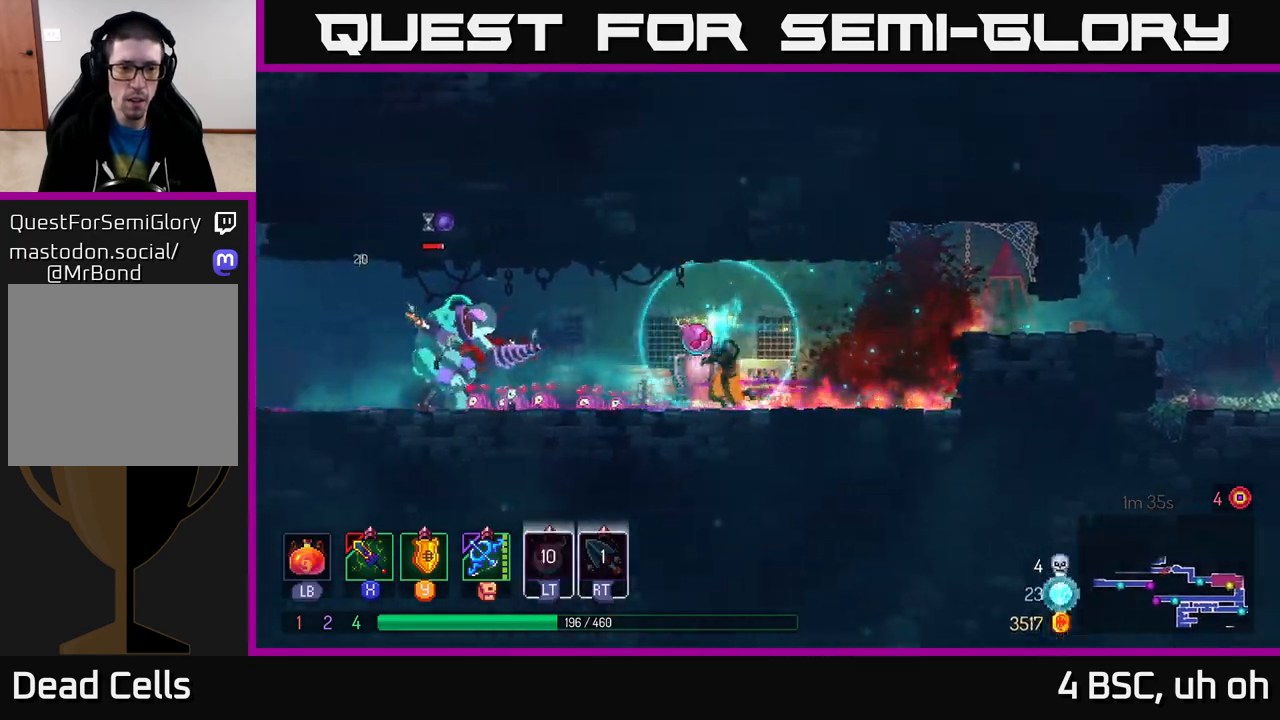
Gameplay with a controller (Xbox layout); each line is a JSON object with the inputs held at the frame after it. "events" lists button and stick changes between this image and that frame as [ms after this image, input, new state], when the widget could be followed in between.
{"buttons": [], "left_stick": "left", "right_stick": "center", "events": [[50, "L2", "up"], [183, "B", "down"], [267, "B", "up"], [350, "B", "down"], [467, "B", "up"]]}
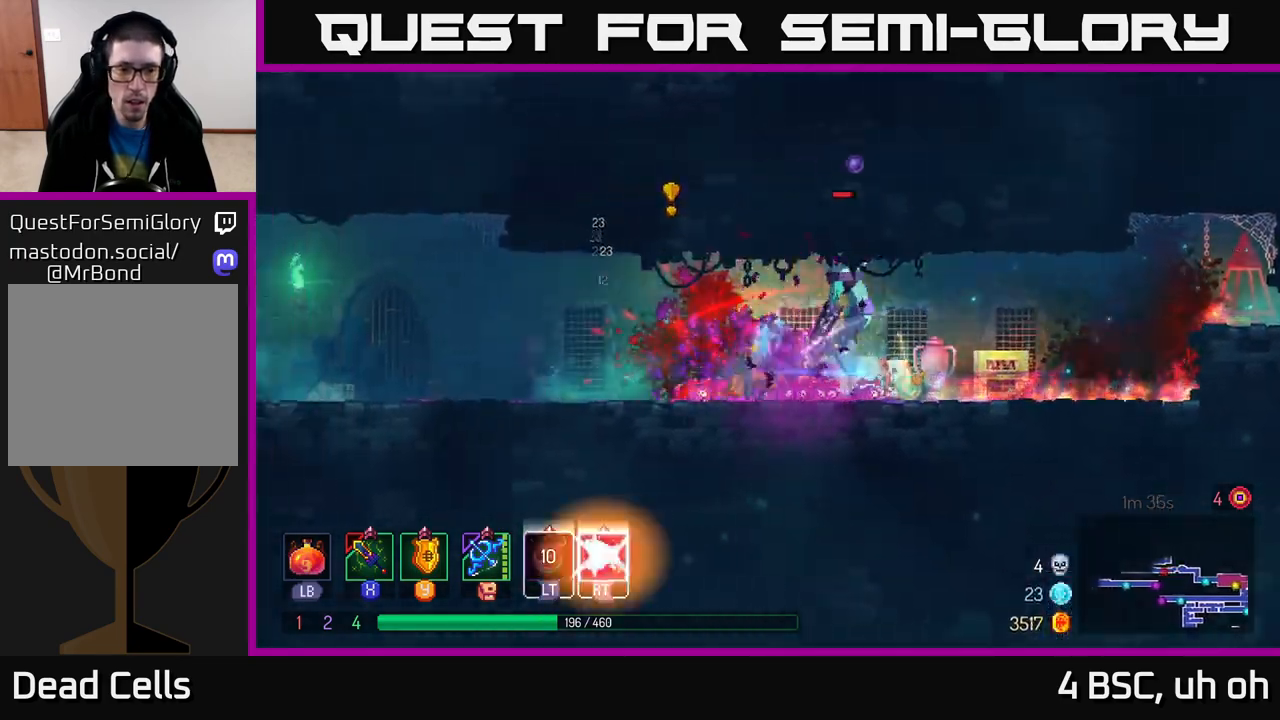
{"buttons": ["B"], "left_stick": "right", "right_stick": "center", "events": [[117, "X", "down"], [133, "left_stick", "right"], [217, "X", "up"], [450, "B", "down"]]}
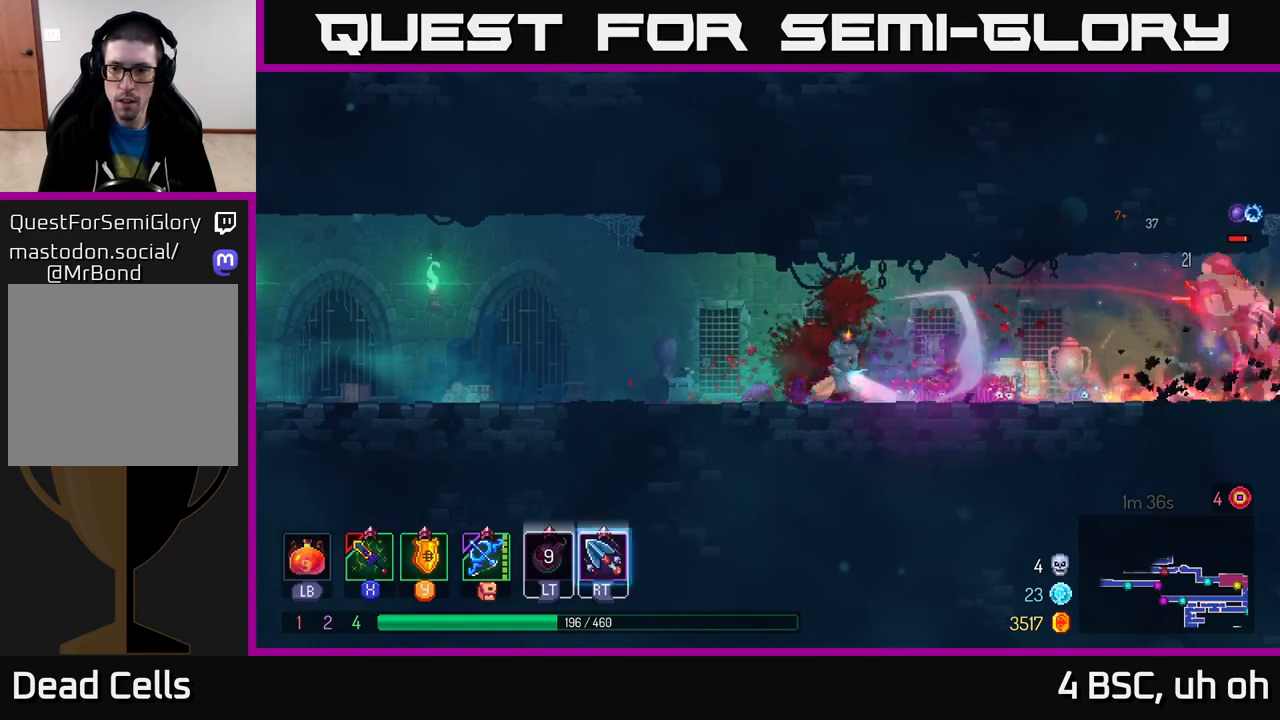
{"buttons": [], "left_stick": "right", "right_stick": "center", "events": [[50, "B", "up"], [133, "B", "down"], [250, "B", "up"]]}
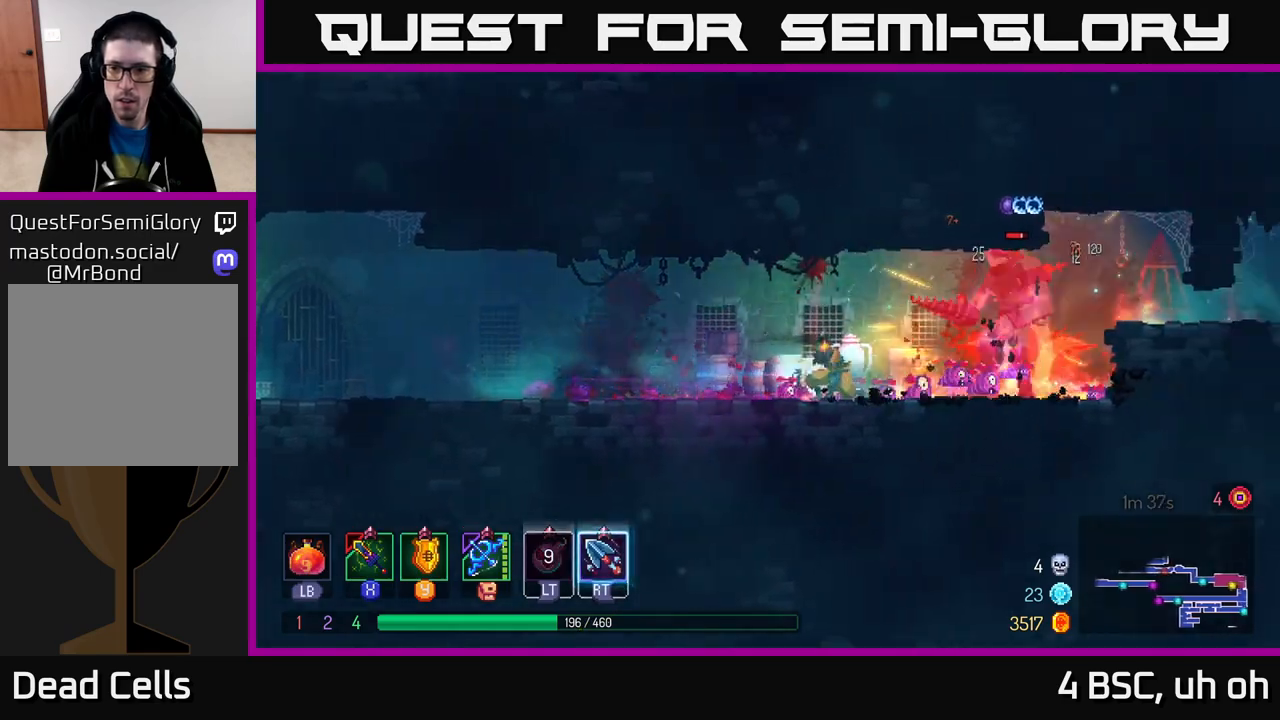
{"buttons": ["B"], "left_stick": "right", "right_stick": "center", "events": [[67, "X", "down"], [133, "X", "up"], [217, "X", "down"], [283, "X", "up"], [500, "B", "down"]]}
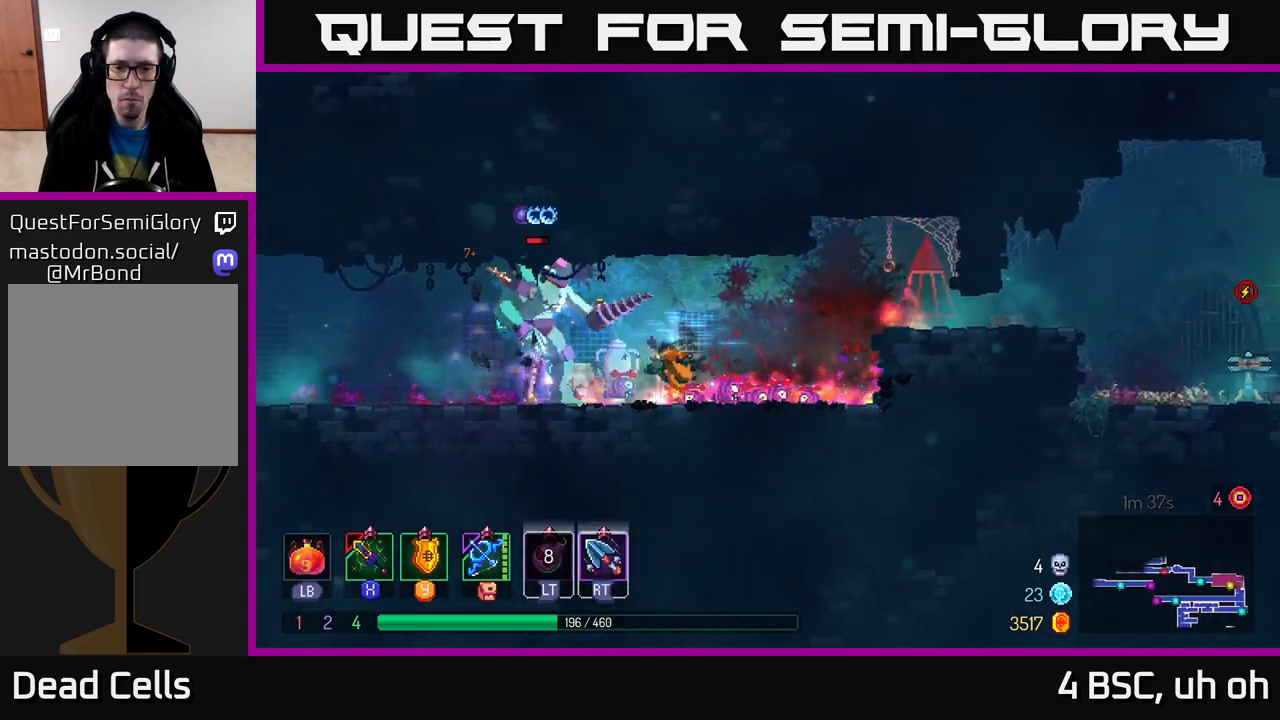
{"buttons": [], "left_stick": "right", "right_stick": "center", "events": [[100, "B", "up"], [183, "B", "down"], [283, "B", "up"]]}
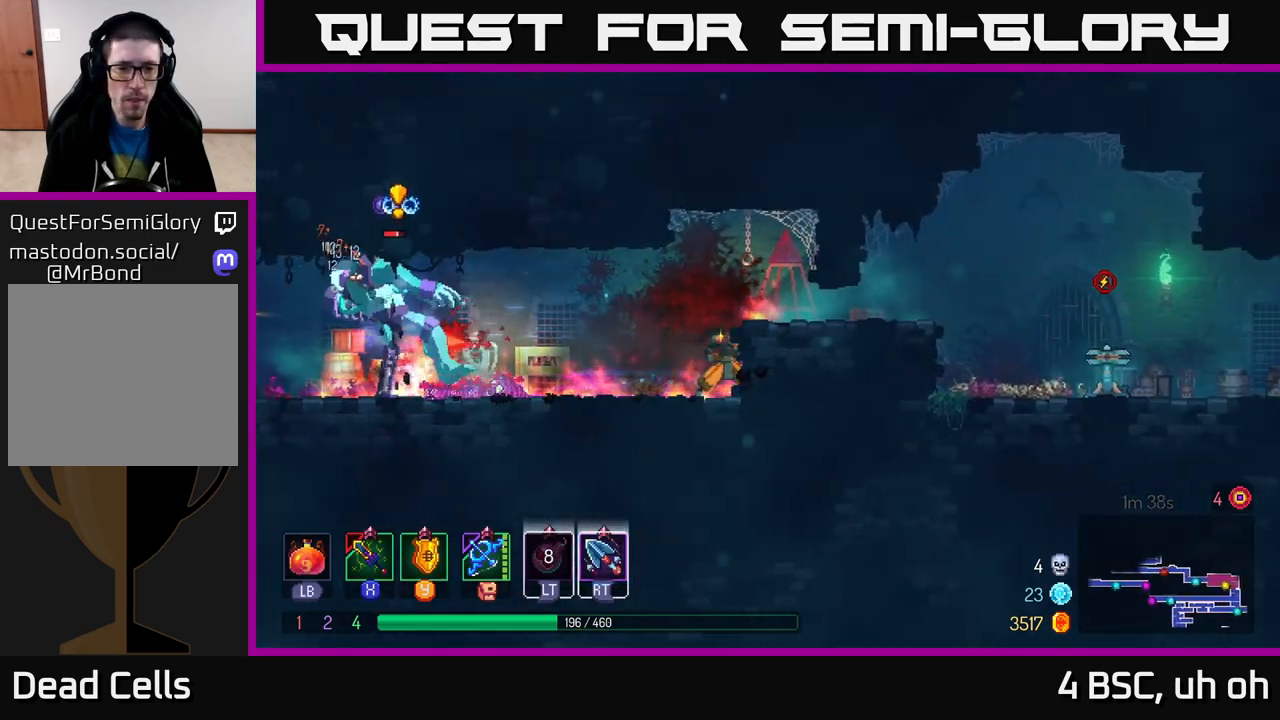
{"buttons": ["B"], "left_stick": "right", "right_stick": "center", "events": [[83, "A", "down"], [217, "A", "up"], [433, "B", "down"]]}
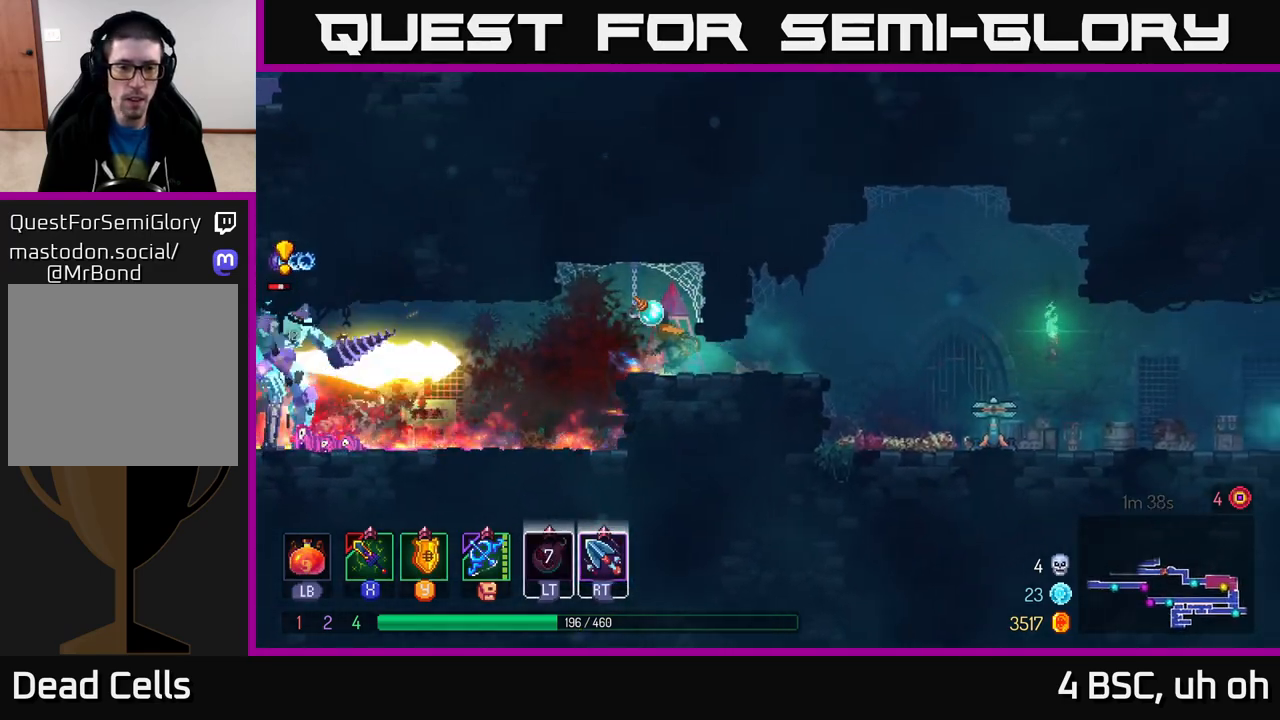
{"buttons": [], "left_stick": "left", "right_stick": "center", "events": [[50, "B", "up"], [283, "left_stick", "left"]]}
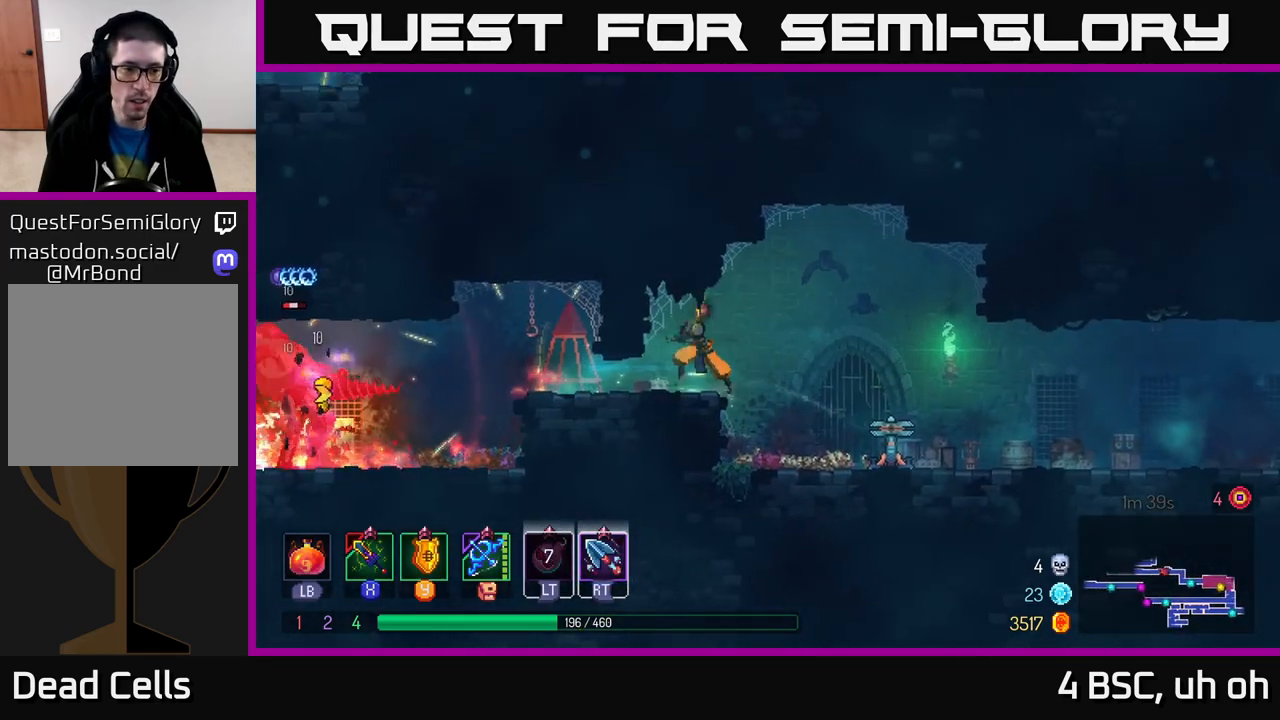
{"buttons": [], "left_stick": "center", "right_stick": "center", "events": [[183, "left_stick", "center"]]}
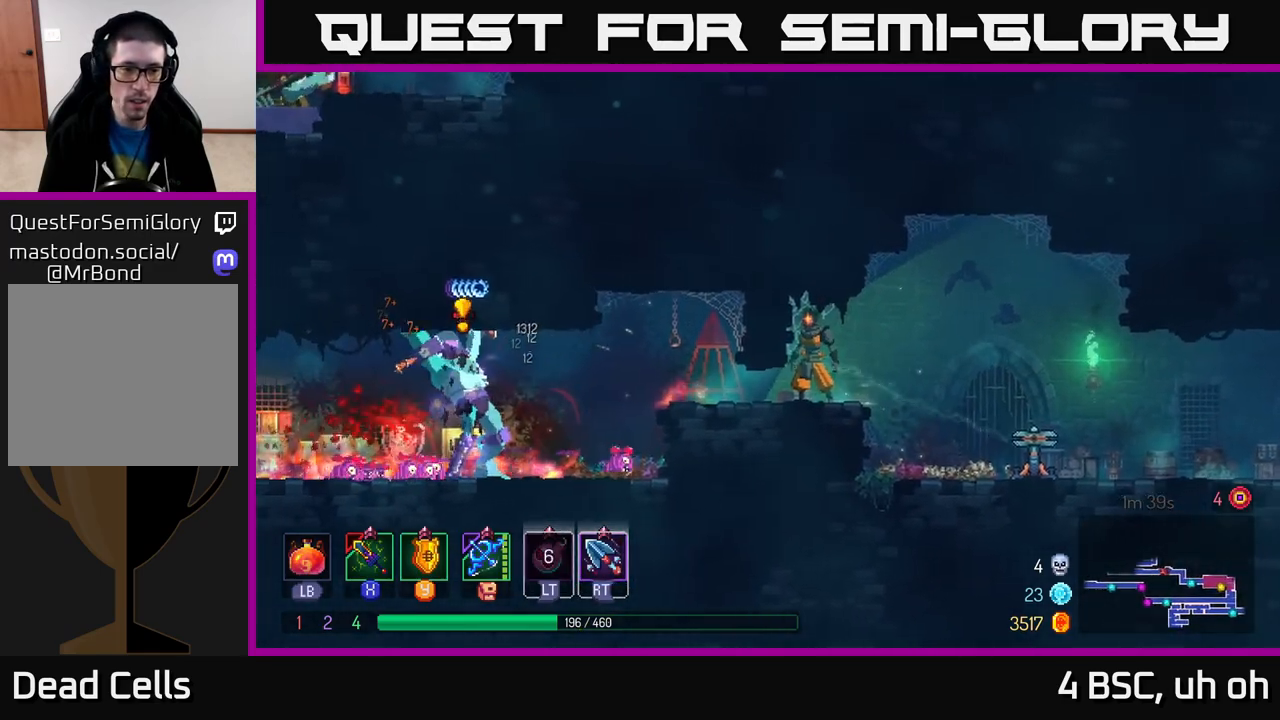
{"buttons": ["A"], "left_stick": "left", "right_stick": "center", "events": [[83, "left_stick", "left"], [183, "B", "down"], [317, "B", "up"], [467, "A", "down"]]}
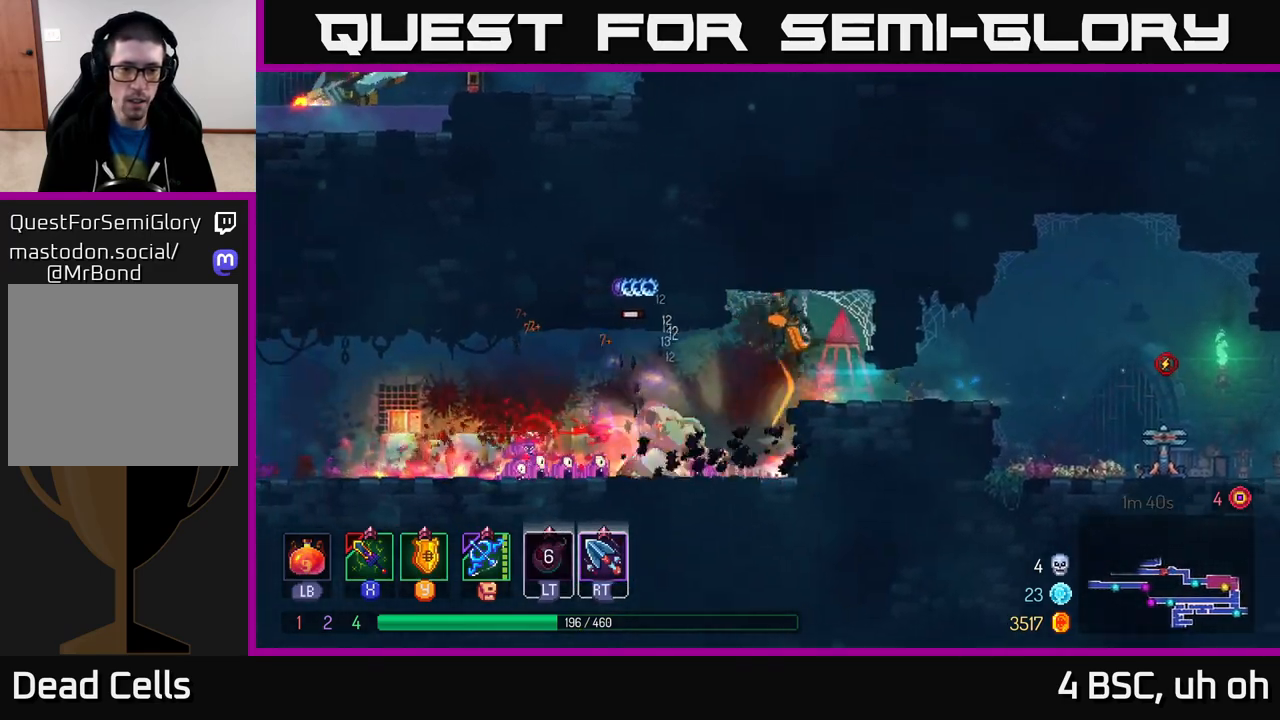
{"buttons": [], "left_stick": "left", "right_stick": "center", "events": [[117, "A", "up"], [267, "B", "down"], [383, "B", "up"]]}
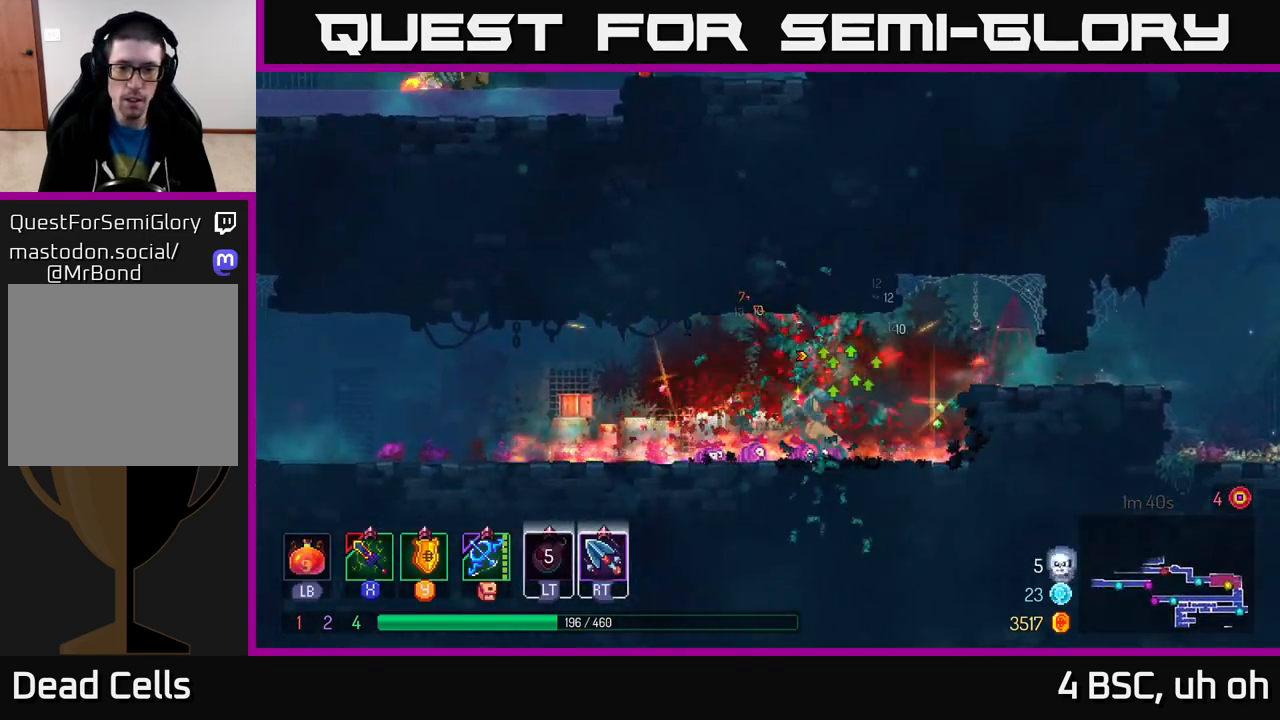
{"buttons": [], "left_stick": "left", "right_stick": "center", "events": [[133, "left_stick", "right"], [150, "X", "down"], [233, "X", "up"], [350, "left_stick", "center"], [400, "left_stick", "left"]]}
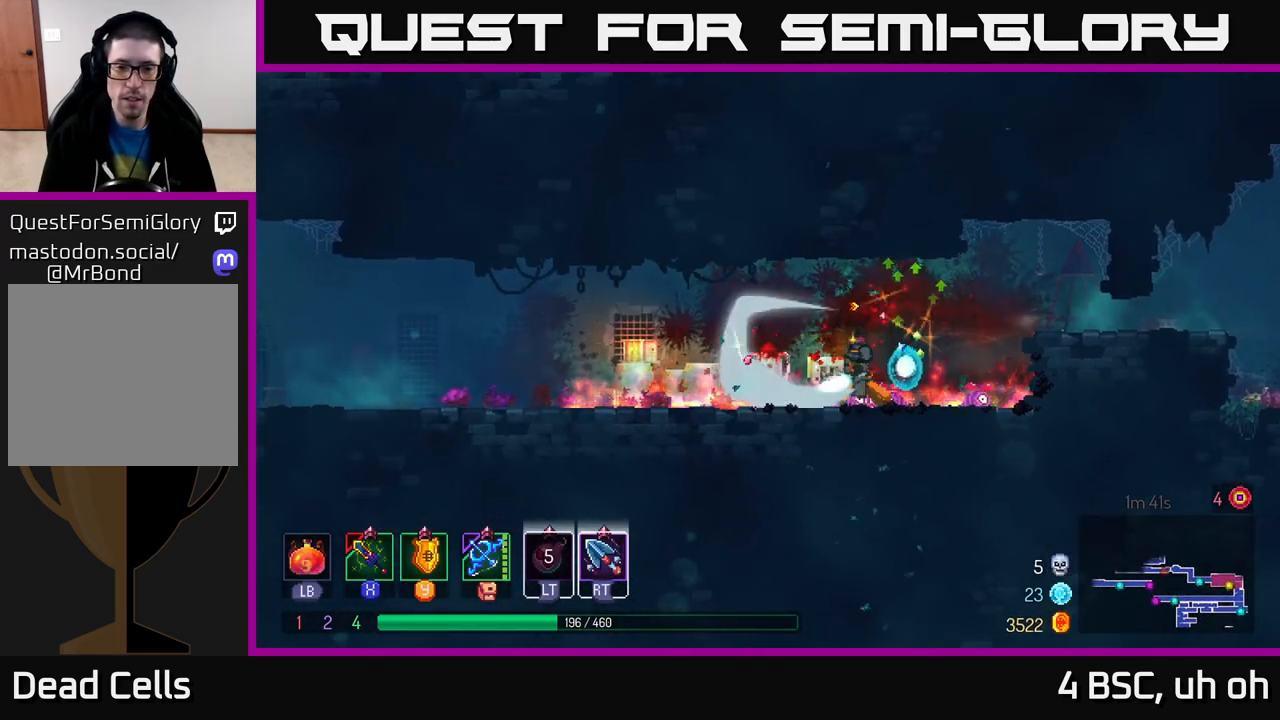
{"buttons": [], "left_stick": "left", "right_stick": "center", "events": [[17, "B", "down"], [133, "B", "up"]]}
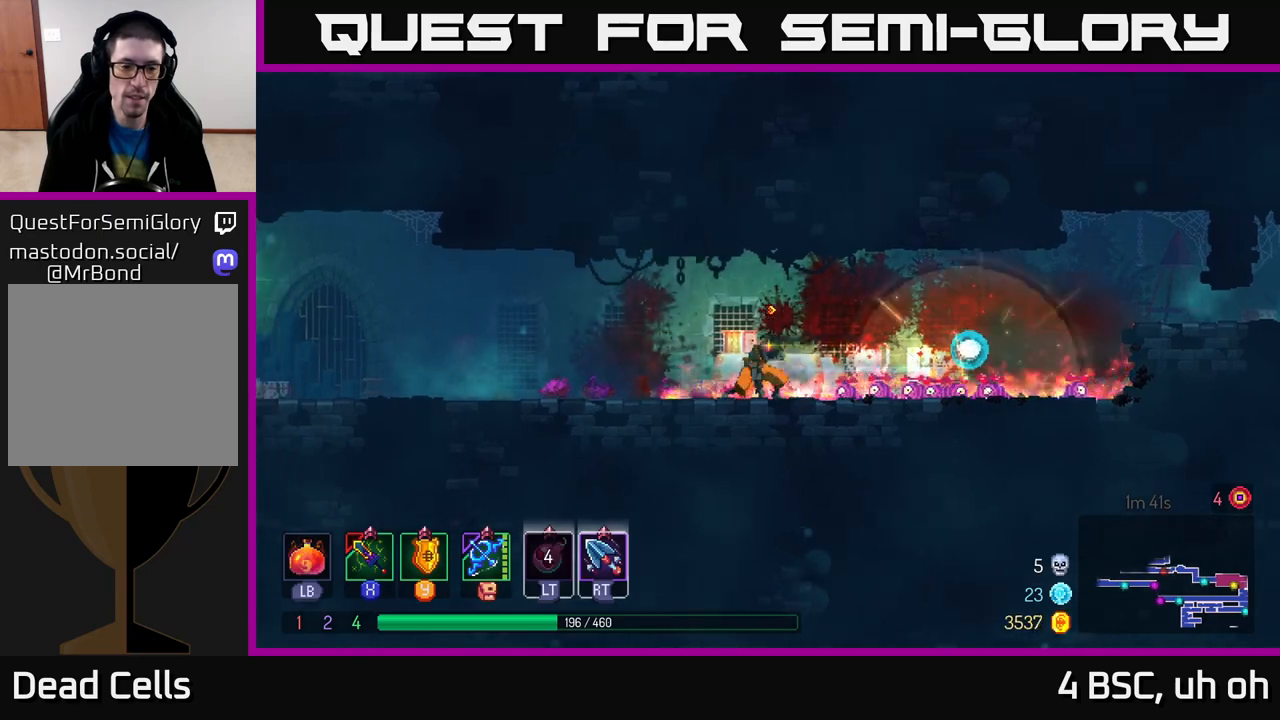
{"buttons": [], "left_stick": "left", "right_stick": "center", "events": []}
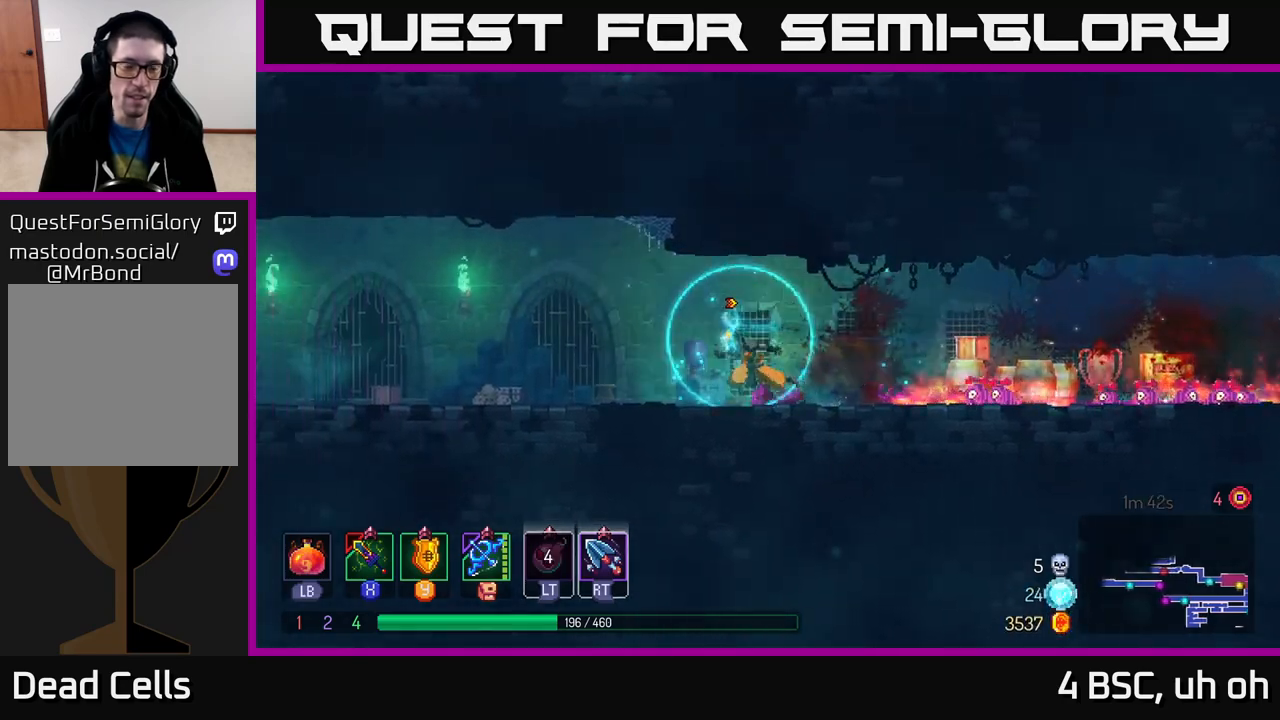
{"buttons": [], "left_stick": "left", "right_stick": "center", "events": [[283, "B", "down"], [400, "B", "up"]]}
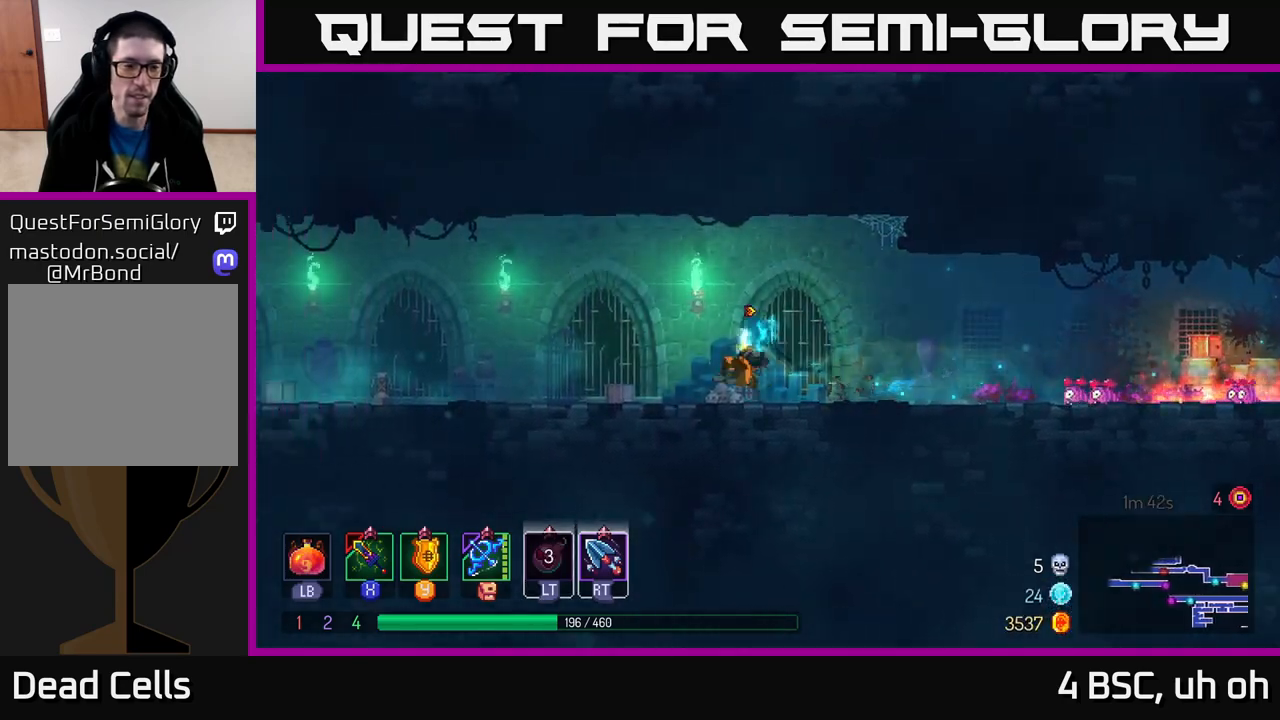
{"buttons": ["A"], "left_stick": "left", "right_stick": "center", "events": [[450, "A", "down"]]}
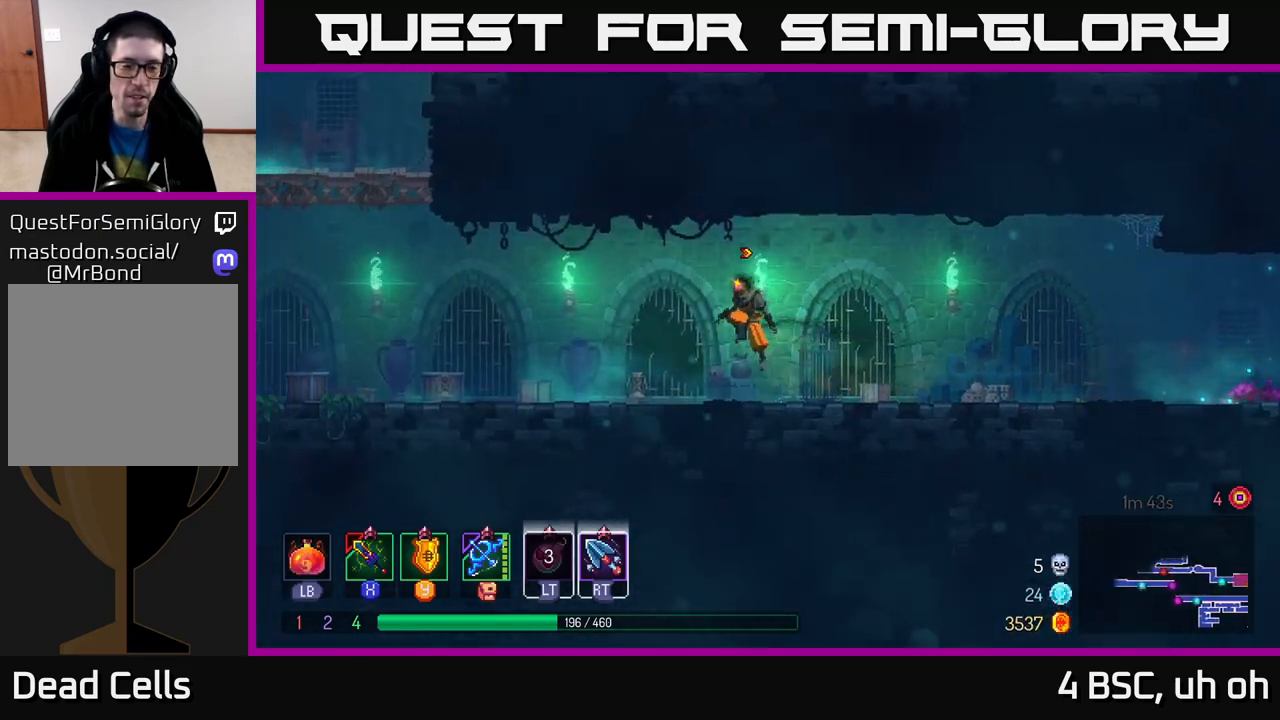
{"buttons": [], "left_stick": "left", "right_stick": "center", "events": [[50, "A", "up"]]}
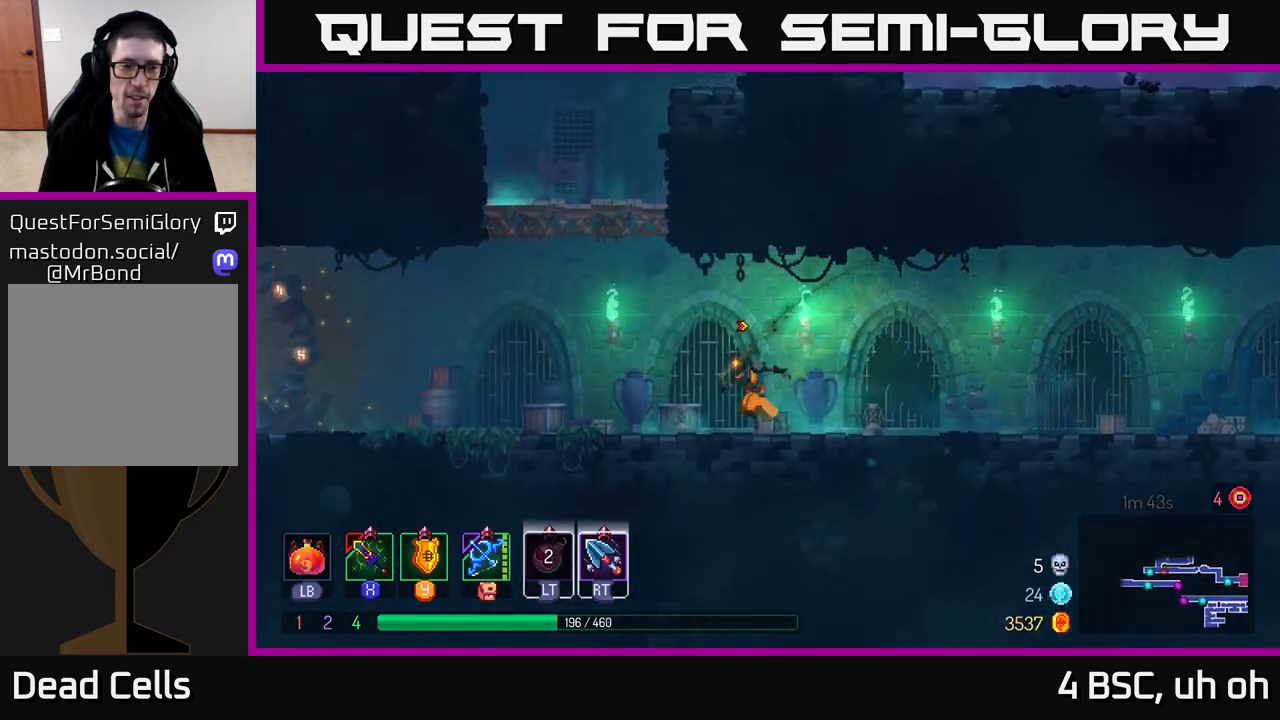
{"buttons": [], "left_stick": "left", "right_stick": "center", "events": [[100, "A", "down"], [217, "A", "up"], [333, "A", "down"], [500, "A", "up"]]}
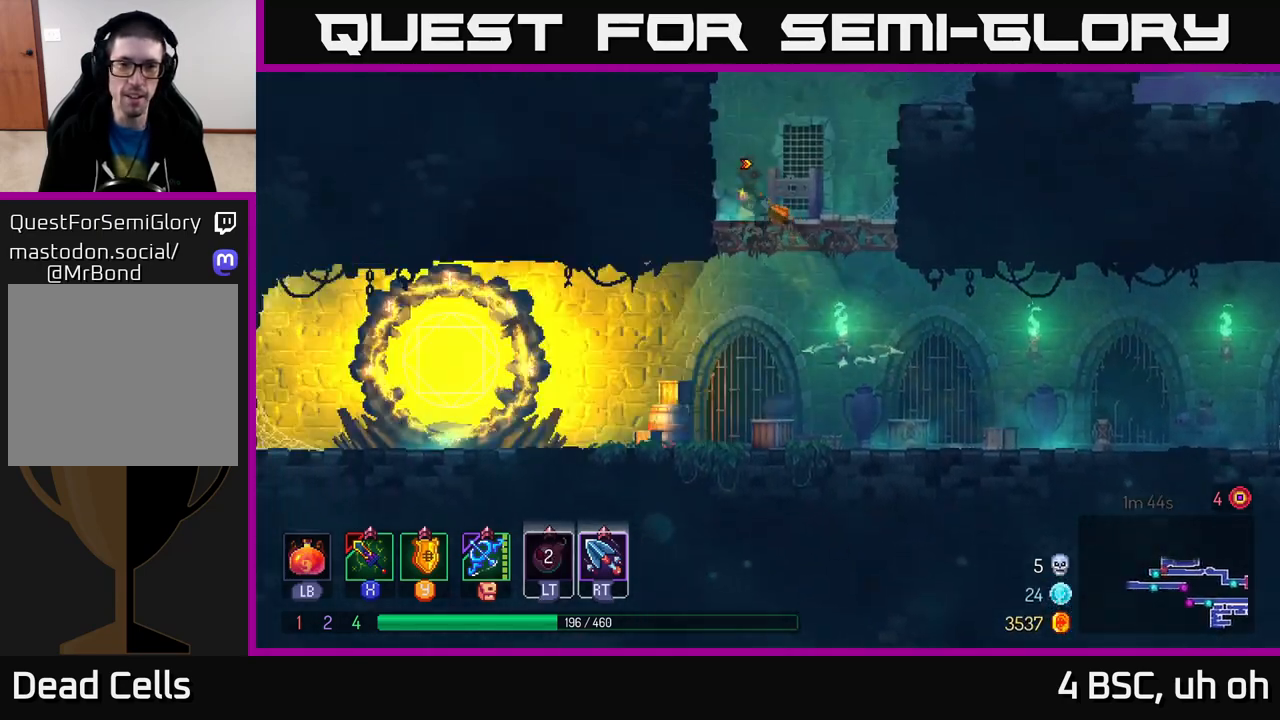
{"buttons": ["A"], "left_stick": "right", "right_stick": "center", "events": [[83, "left_stick", "center"], [283, "left_stick", "right"], [400, "A", "down"]]}
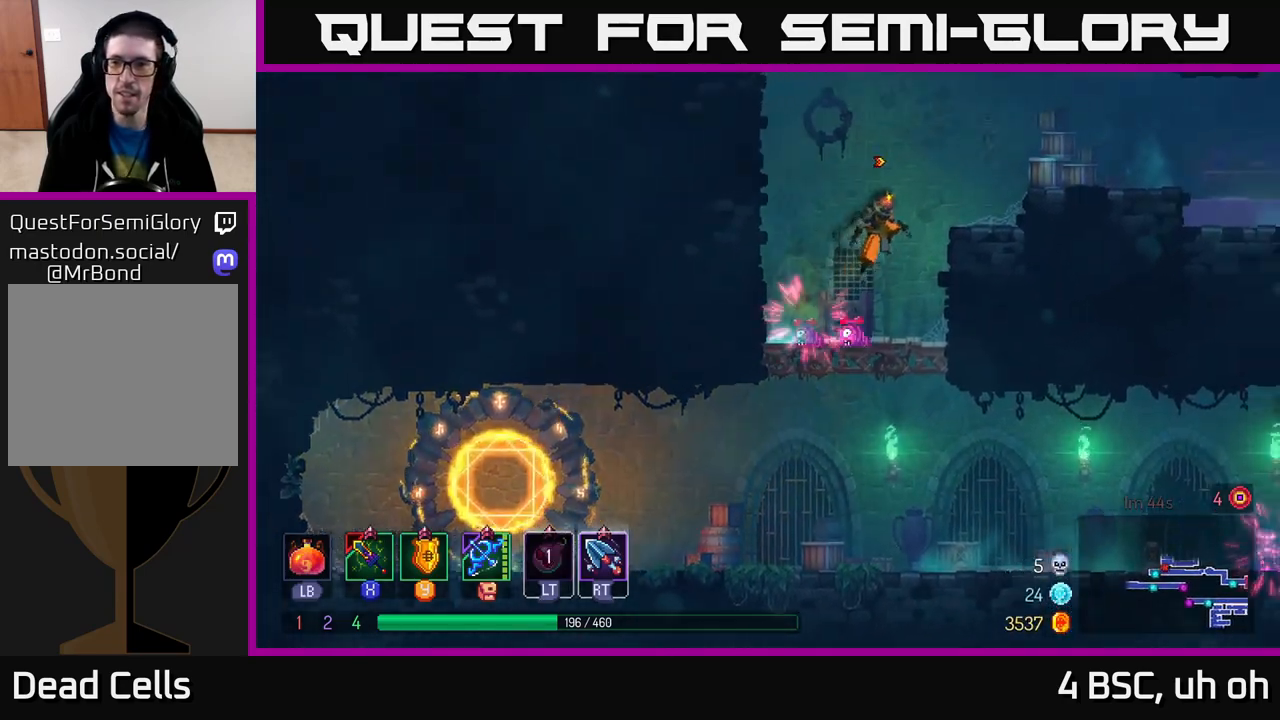
{"buttons": ["A"], "left_stick": "right", "right_stick": "center", "events": [[50, "A", "up"], [400, "A", "down"]]}
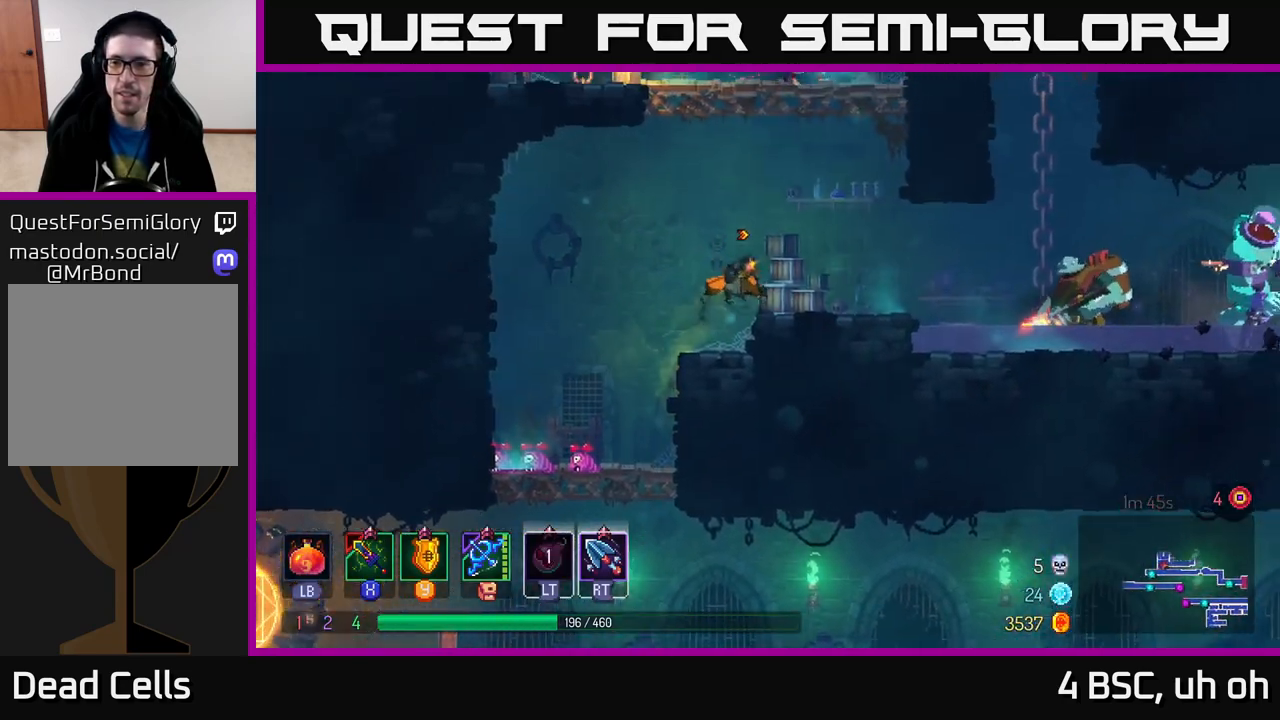
{"buttons": ["X"], "left_stick": "right", "right_stick": "center", "events": [[33, "A", "up"], [267, "B", "down"], [367, "B", "up"], [450, "X", "down"]]}
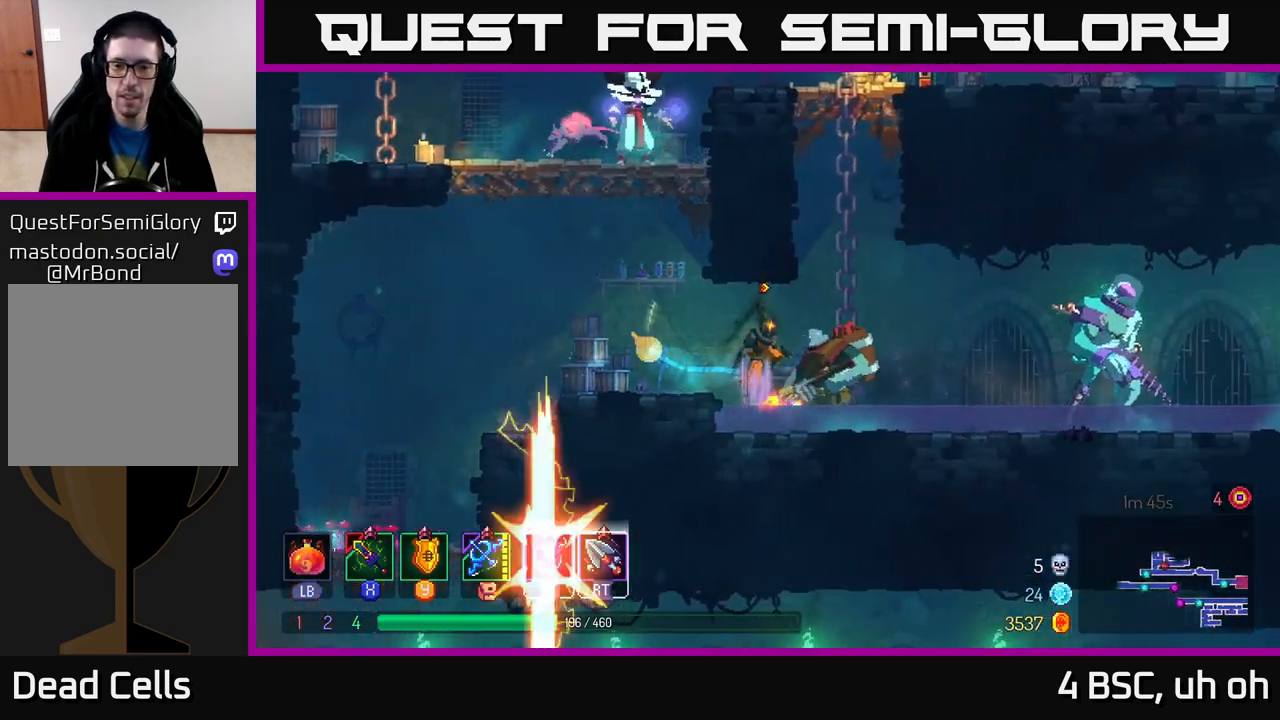
{"buttons": ["X"], "left_stick": "center", "right_stick": "center", "events": [[17, "X", "up"], [83, "X", "down"], [167, "X", "up"], [217, "left_stick", "center"], [233, "X", "down"], [317, "X", "up"], [400, "X", "down"]]}
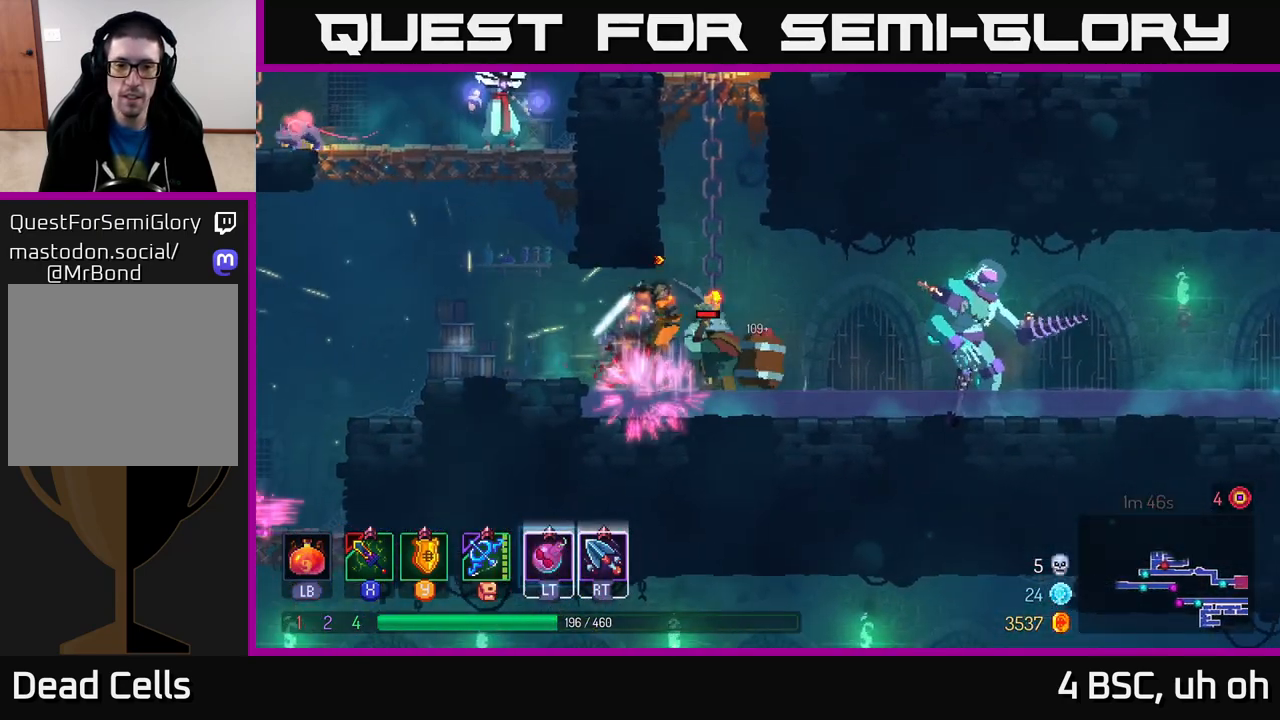
{"buttons": [], "left_stick": "right", "right_stick": "center", "events": [[17, "X", "up"], [100, "X", "down"], [133, "left_stick", "right"], [183, "X", "up"], [400, "B", "down"], [467, "B", "up"]]}
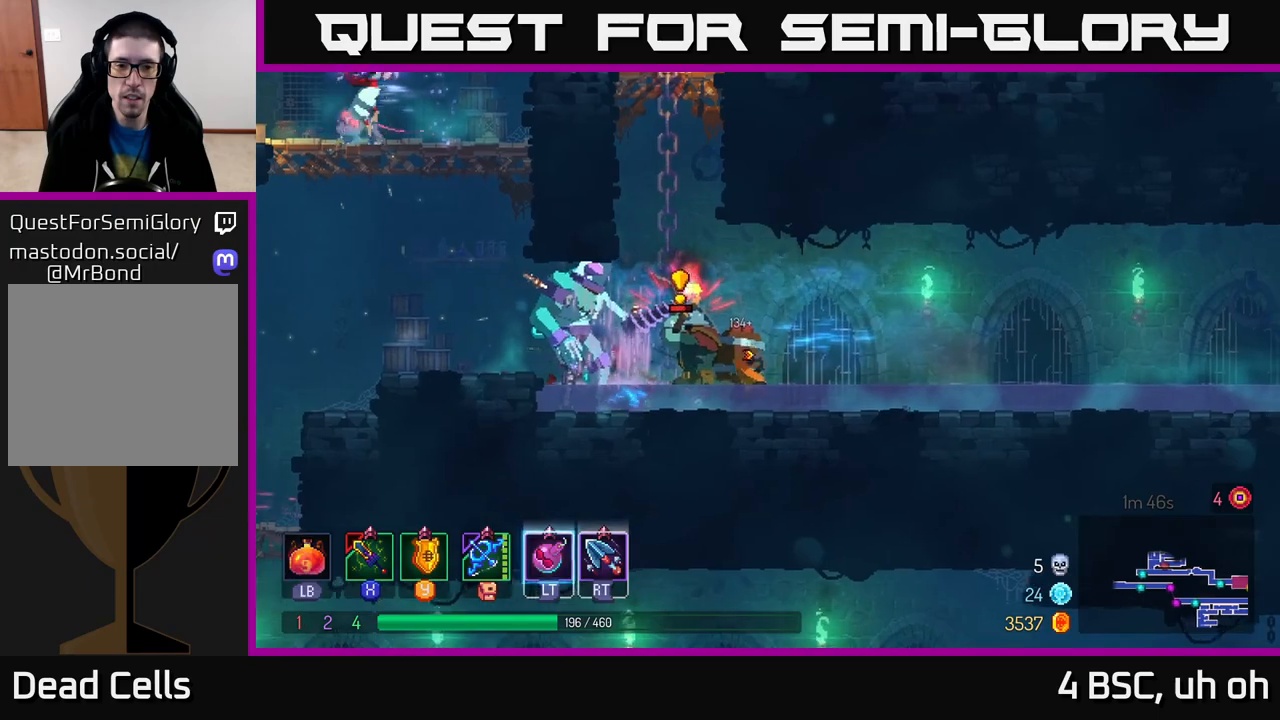
{"buttons": [], "left_stick": "right", "right_stick": "center", "events": [[33, "B", "down"], [117, "B", "up"], [333, "R2", "down"], [417, "R2", "up"]]}
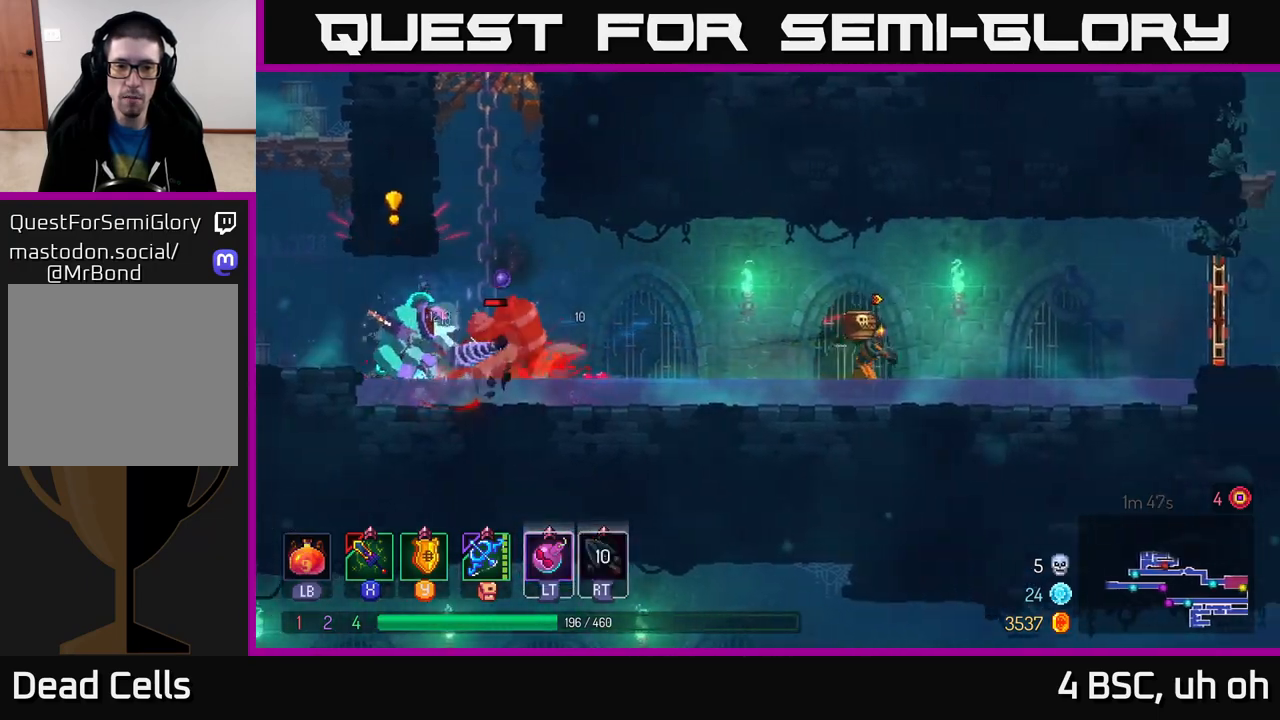
{"buttons": [], "left_stick": "right", "right_stick": "center", "events": [[200, "left_stick", "left"], [383, "L2", "down"], [433, "left_stick", "right"], [483, "L2", "up"]]}
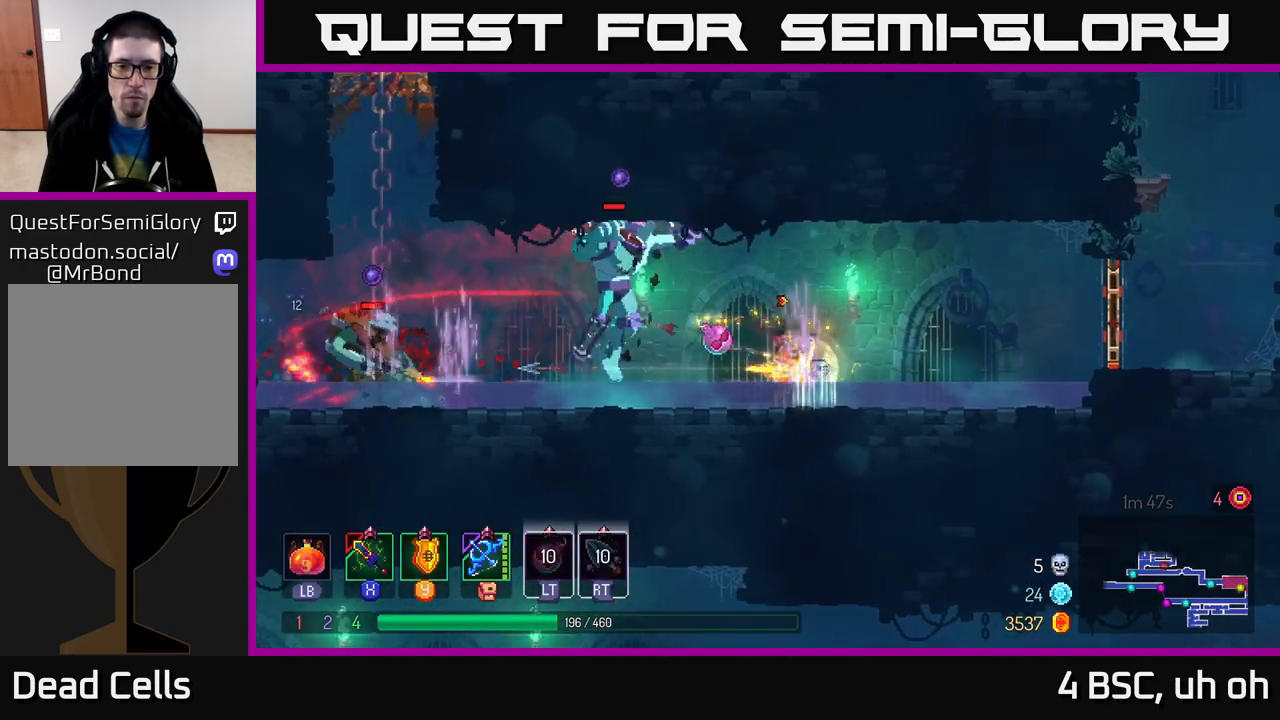
{"buttons": [], "left_stick": "right", "right_stick": "center", "events": [[17, "A", "down"], [100, "A", "up"], [167, "B", "down"], [267, "B", "up"], [317, "B", "down"], [400, "B", "up"]]}
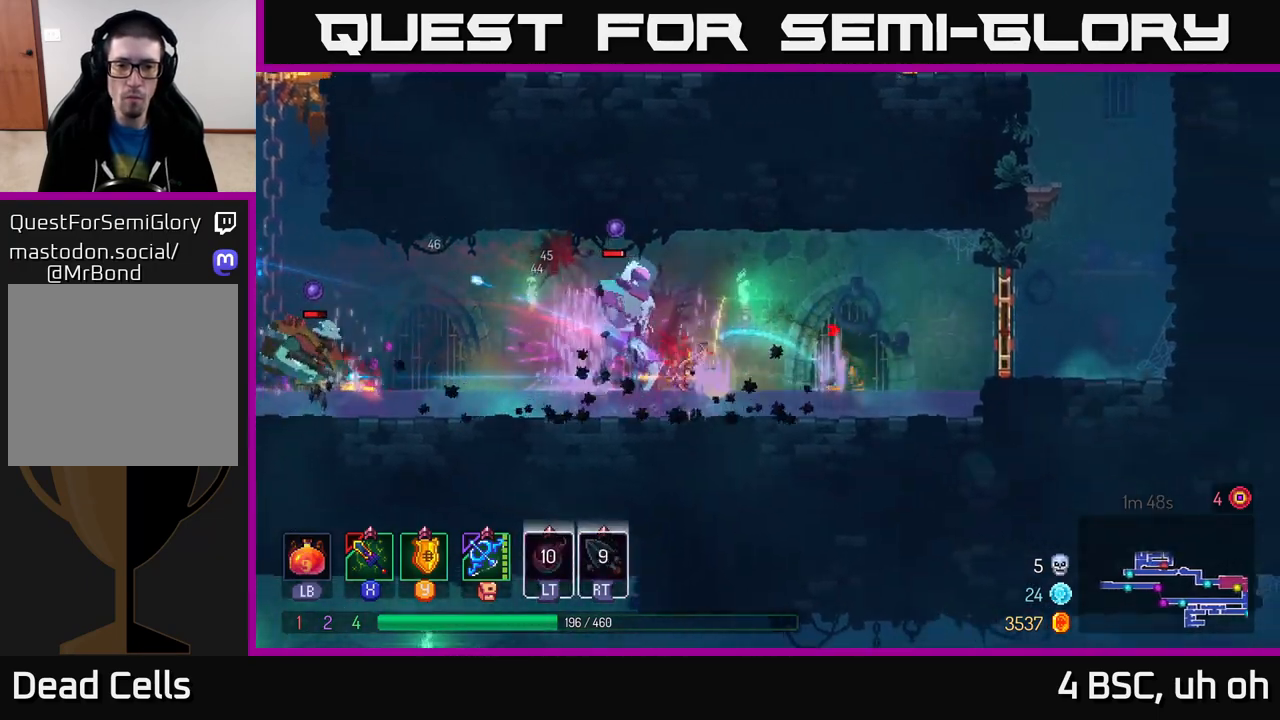
{"buttons": ["B"], "left_stick": "right", "right_stick": "center", "events": [[133, "A", "down"], [283, "A", "up"], [467, "B", "down"]]}
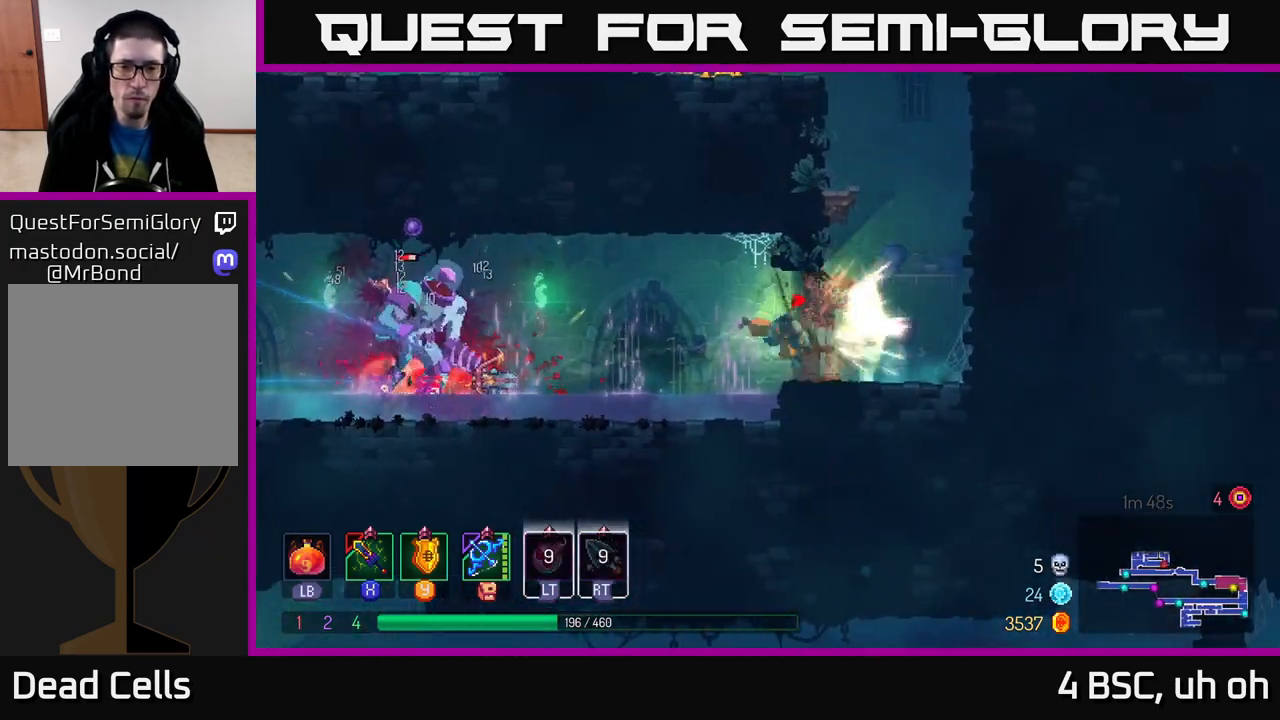
{"buttons": [], "left_stick": "left", "right_stick": "center", "events": [[100, "B", "up"], [300, "left_stick", "left"]]}
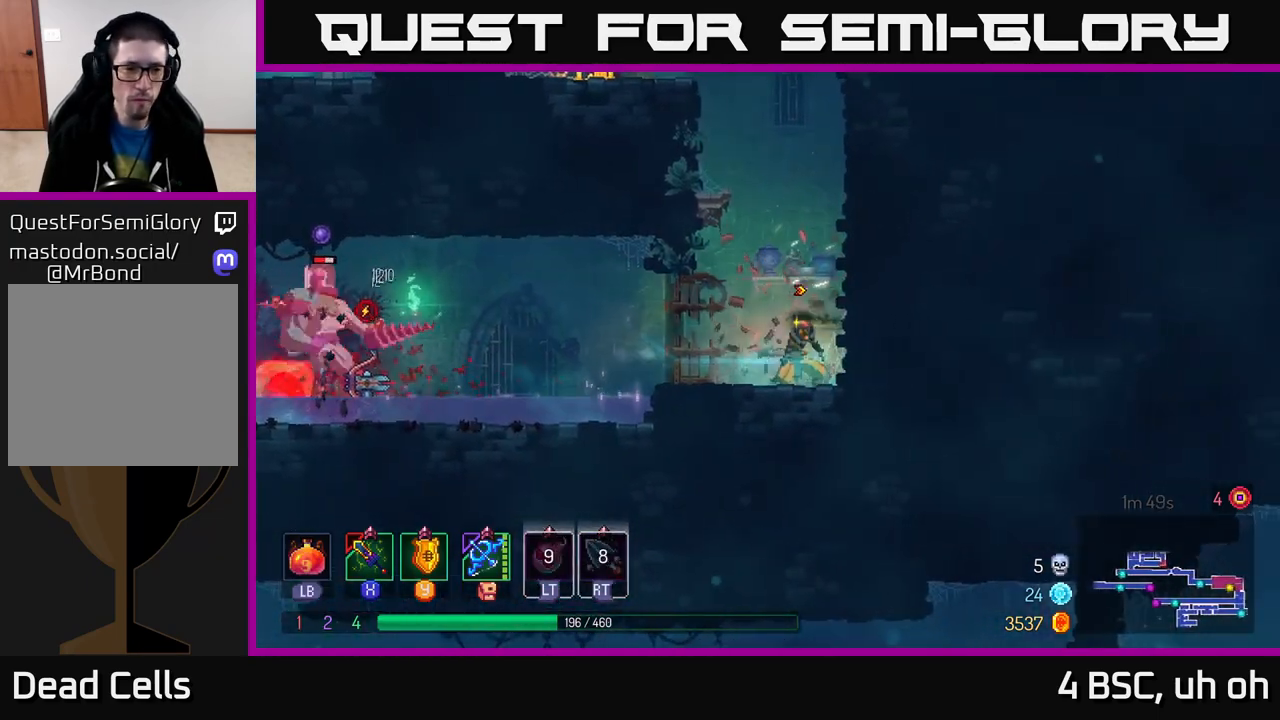
{"buttons": [], "left_stick": "left", "right_stick": "center", "events": [[50, "left_stick", "center"], [100, "left_stick", "left"]]}
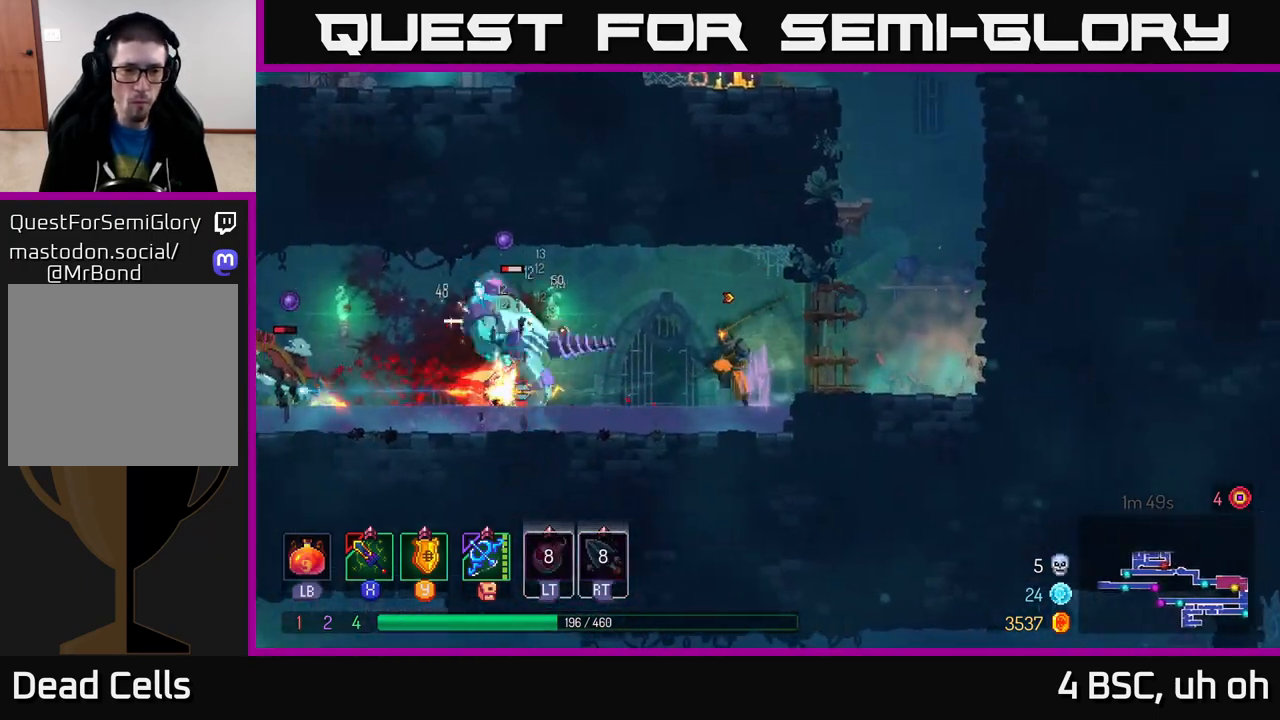
{"buttons": [], "left_stick": "left", "right_stick": "center", "events": [[250, "B", "down"], [483, "B", "up"]]}